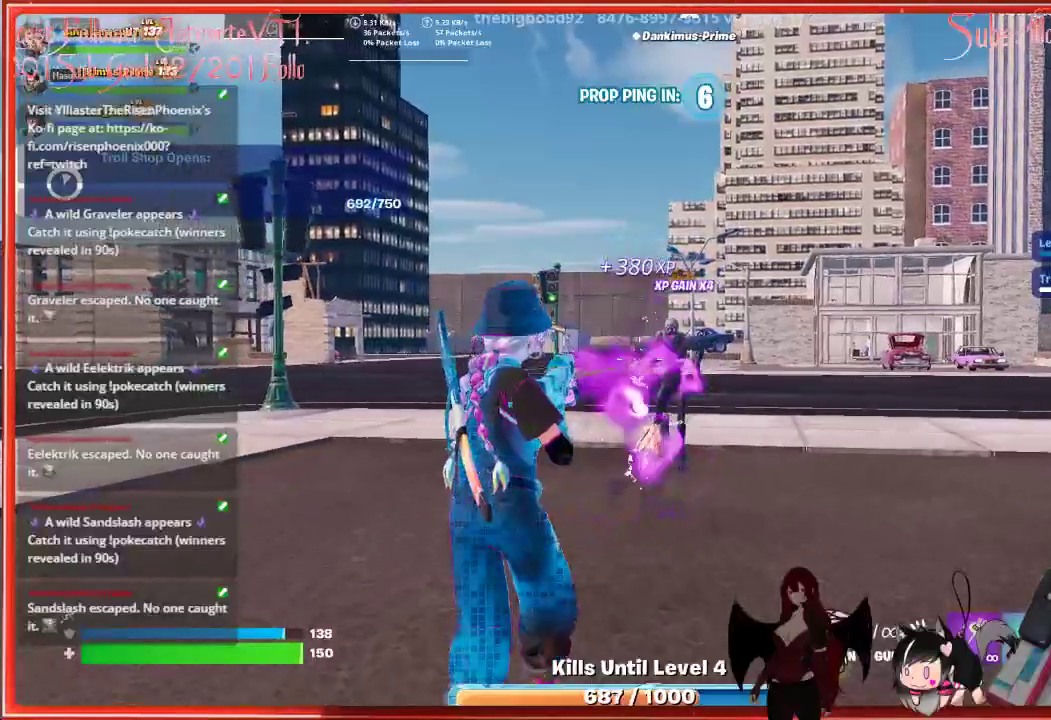
Gameplay with a controller (Xbox layout); each line is a JSON object with the inputs held at the frame after it. "events" lists button and stick changes between this image and that frame as [ms after this image, input, new state], when the widget could be followed in between.
{"buttons": ["R2"], "left_stick": "down", "right_stick": "center", "events": []}
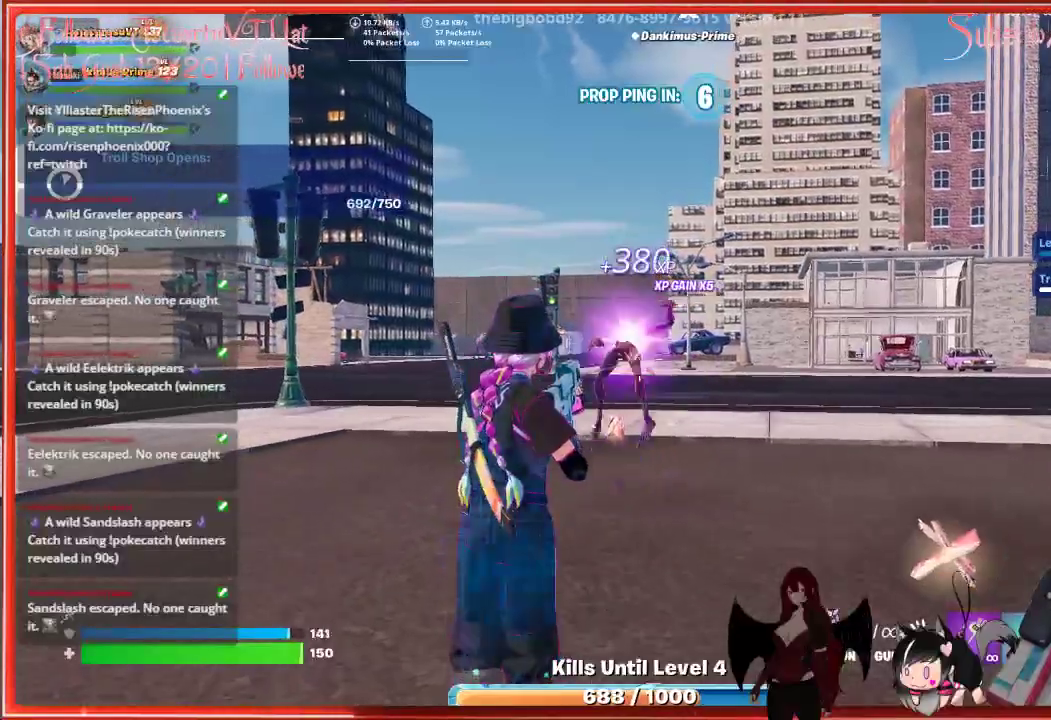
{"buttons": [], "left_stick": "right", "right_stick": "down-left", "events": [[217, "left_stick", "down-right"], [350, "left_stick", "right"], [467, "right_stick", "down-left"], [483, "R2", "up"]]}
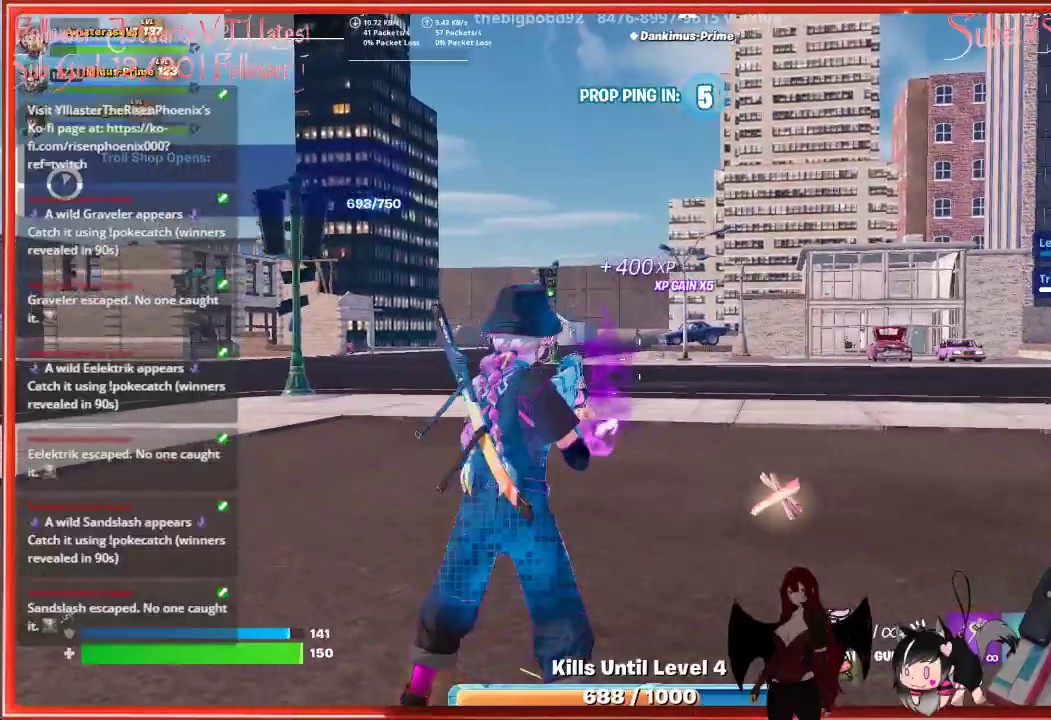
{"buttons": [], "left_stick": "up", "right_stick": "center", "events": [[117, "left_stick", "up-right"], [267, "right_stick", "center"], [483, "left_stick", "up"]]}
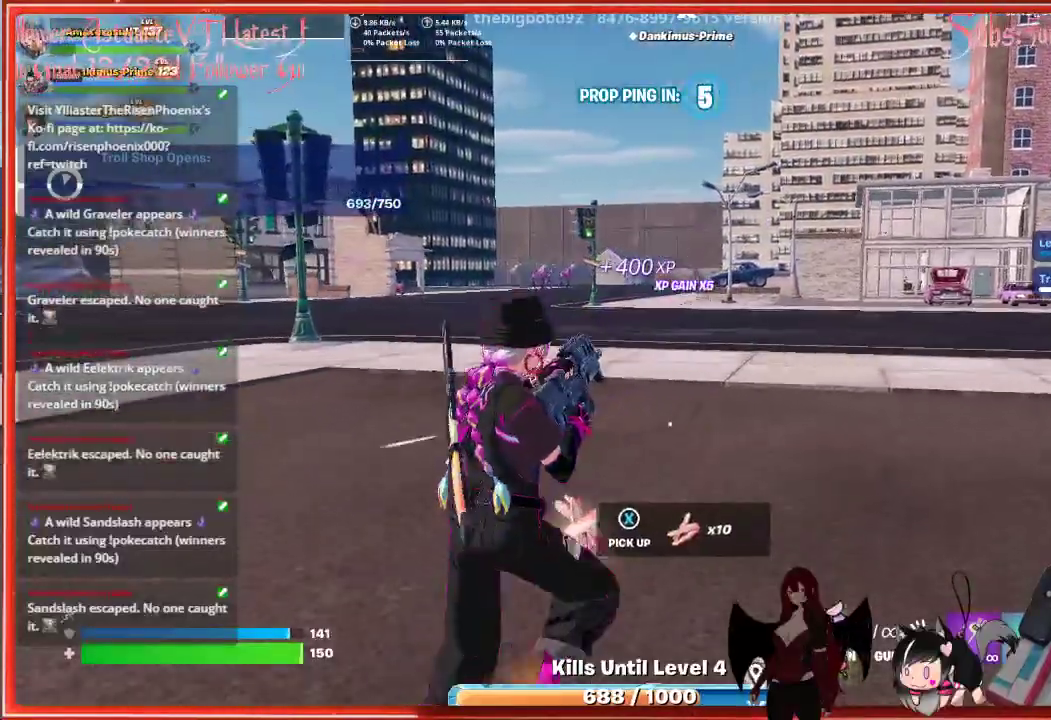
{"buttons": [], "left_stick": "up", "right_stick": "center", "events": []}
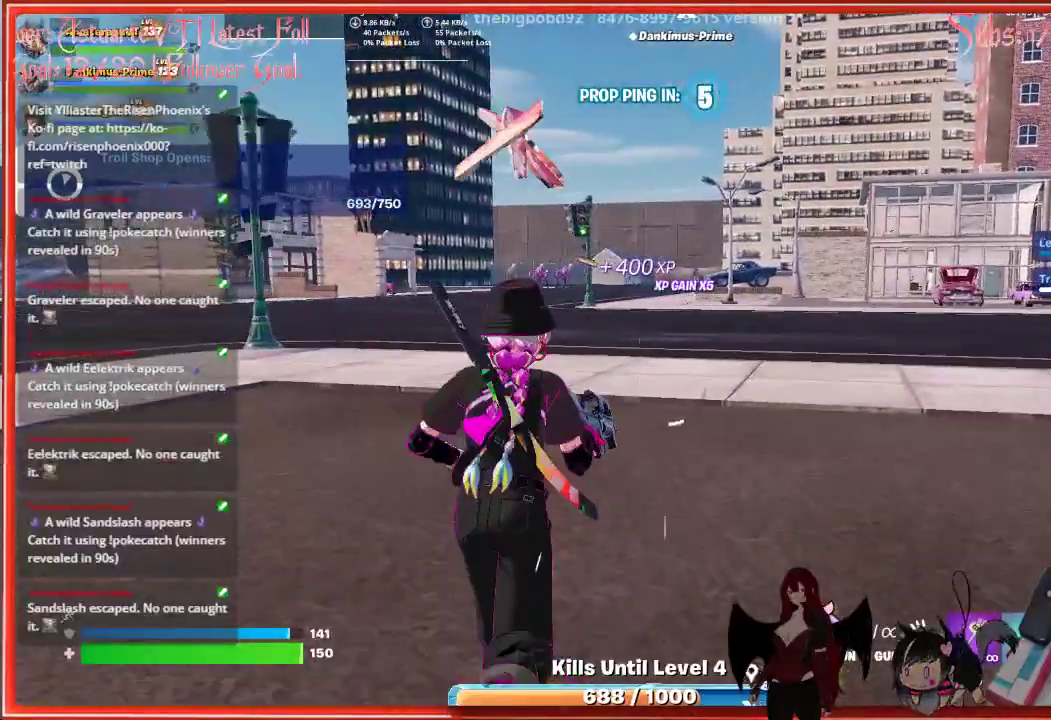
{"buttons": [], "left_stick": "up", "right_stick": "center", "events": []}
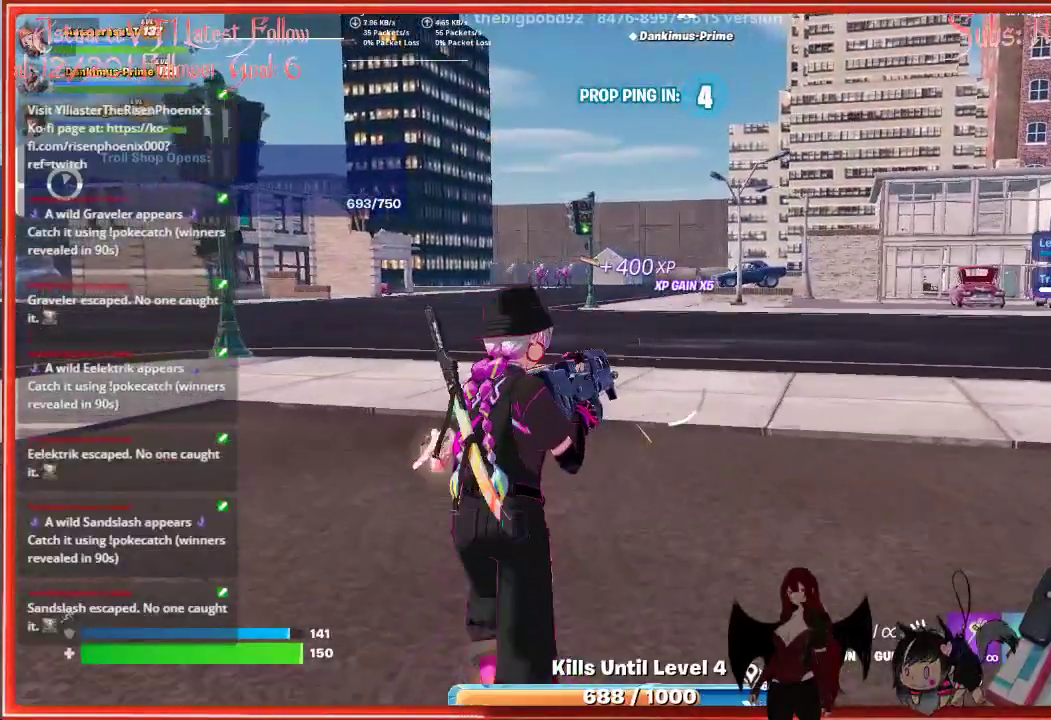
{"buttons": [], "left_stick": "up-left", "right_stick": "right", "events": [[417, "left_stick", "up-left"], [483, "right_stick", "right"]]}
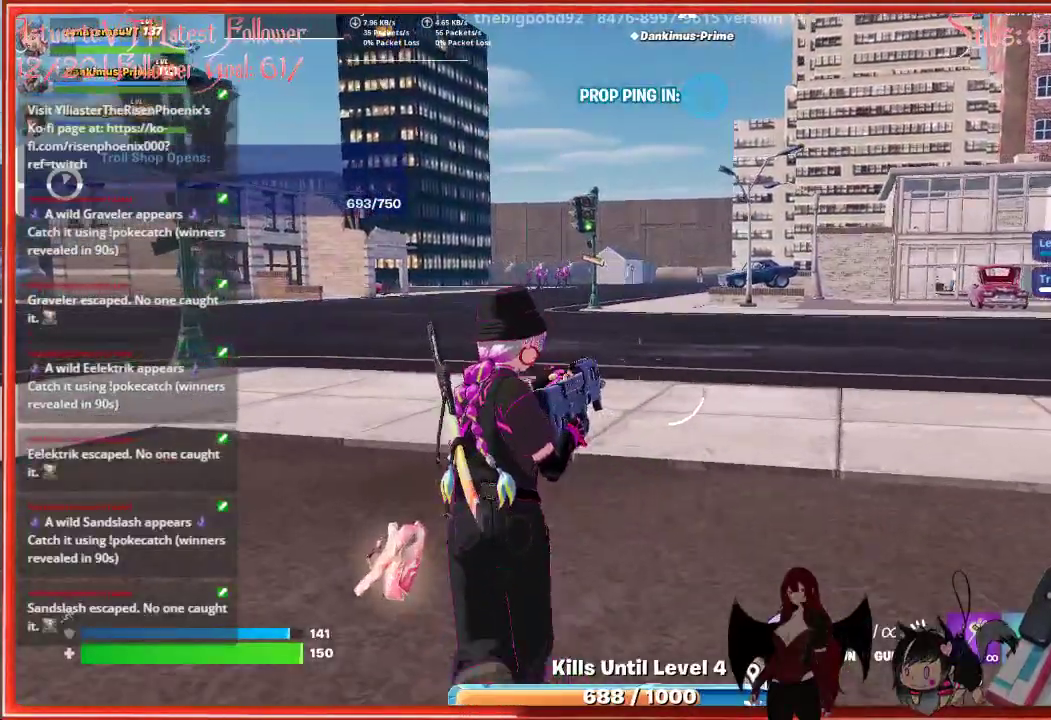
{"buttons": [], "left_stick": "down-left", "right_stick": "right", "events": [[167, "left_stick", "left"], [467, "left_stick", "down-left"]]}
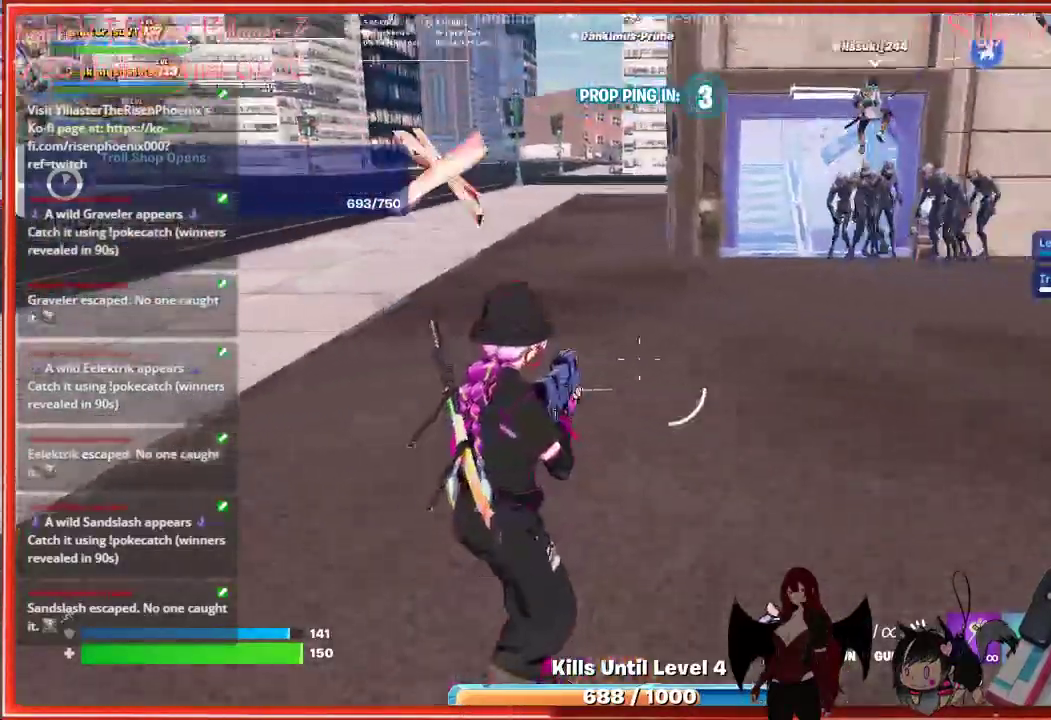
{"buttons": [], "left_stick": "up-right", "right_stick": "up", "events": [[200, "right_stick", "center"], [217, "left_stick", "right"], [317, "left_stick", "up-right"], [500, "right_stick", "up"]]}
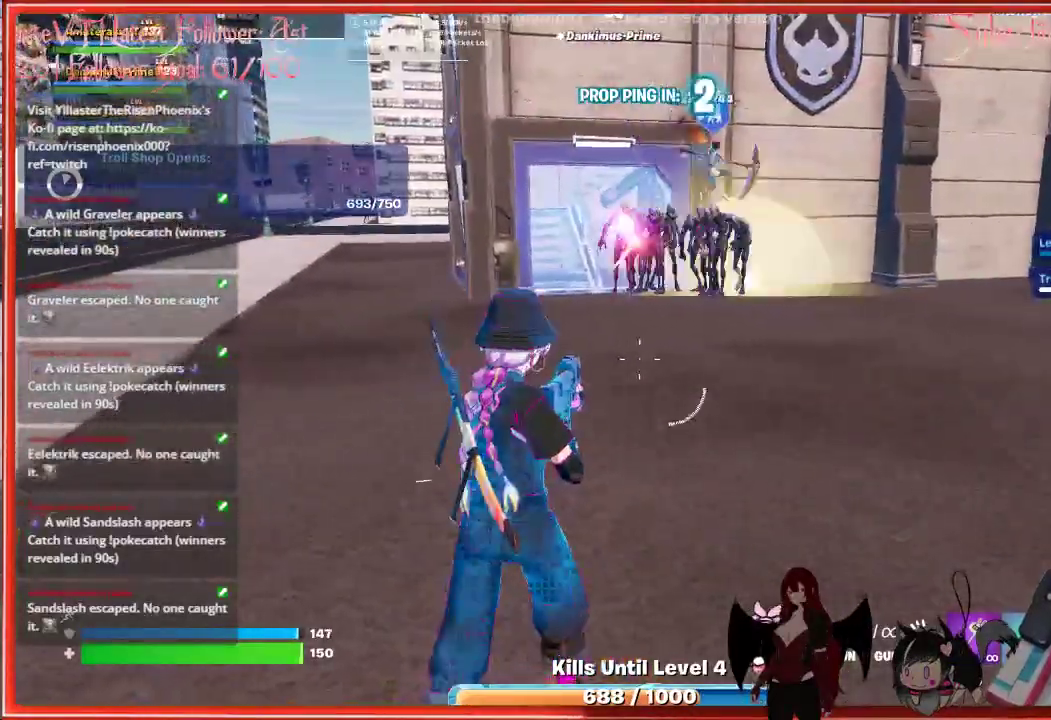
{"buttons": ["R2"], "left_stick": "up", "right_stick": "center", "events": [[17, "left_stick", "up"], [467, "R2", "down"], [483, "right_stick", "center"]]}
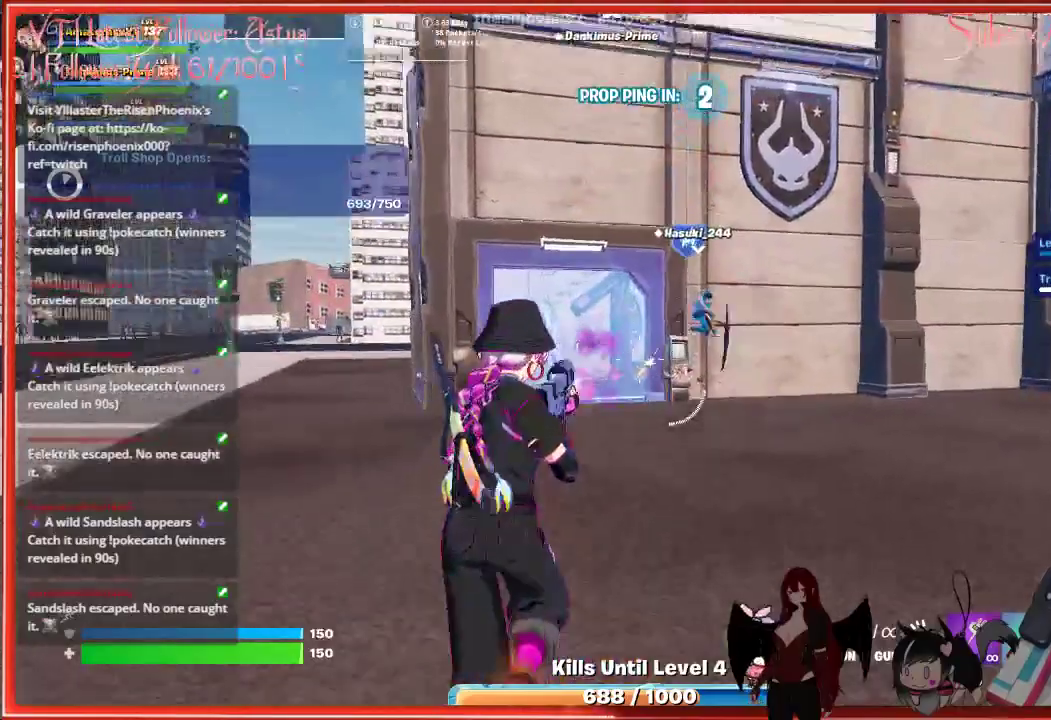
{"buttons": [], "left_stick": "up-right", "right_stick": "right", "events": [[183, "R2", "up"], [317, "left_stick", "up-right"], [500, "right_stick", "right"]]}
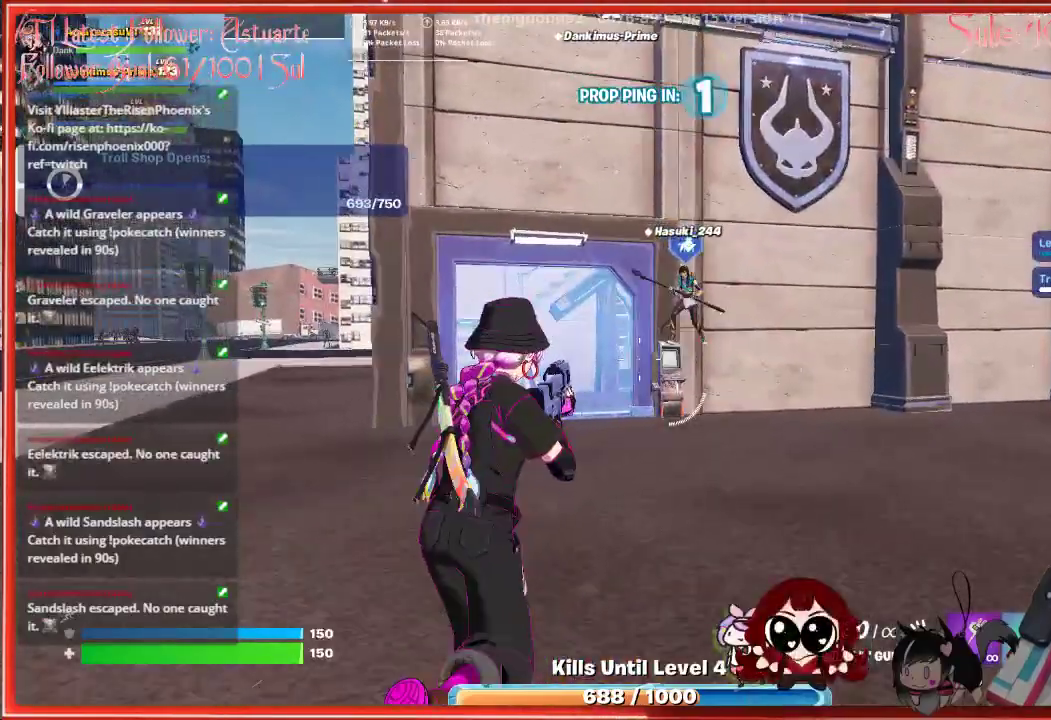
{"buttons": [], "left_stick": "up", "right_stick": "up", "events": [[283, "left_stick", "up"], [367, "right_stick", "up-right"], [483, "right_stick", "up"]]}
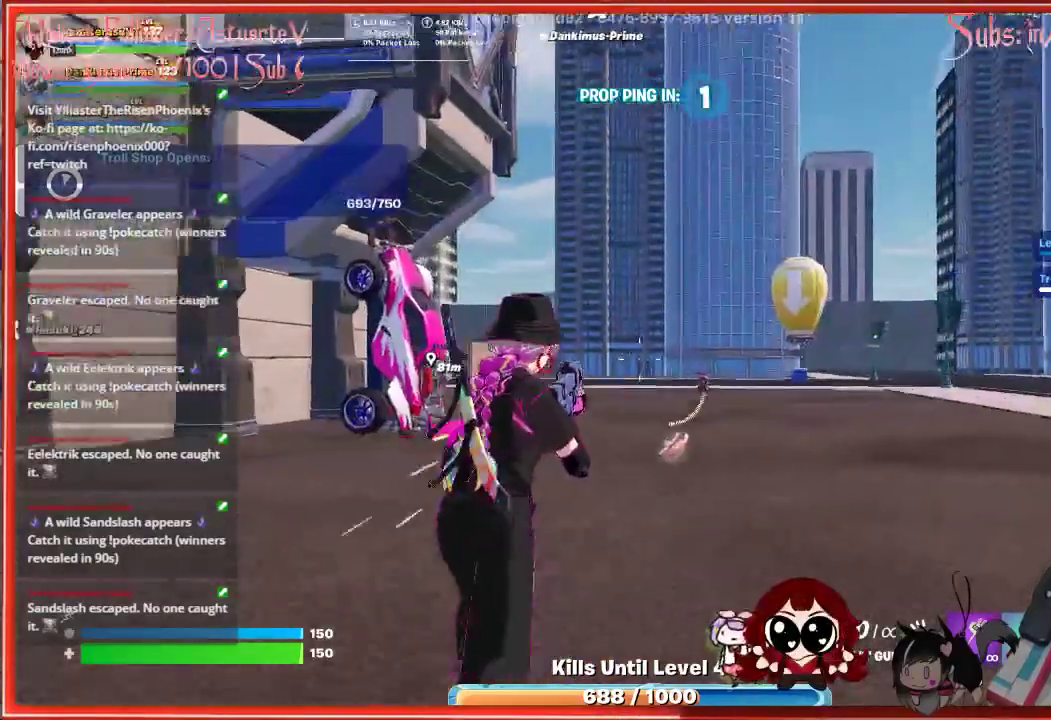
{"buttons": [], "left_stick": "up-right", "right_stick": "up-left", "events": [[83, "right_stick", "up-left"], [433, "left_stick", "up-right"]]}
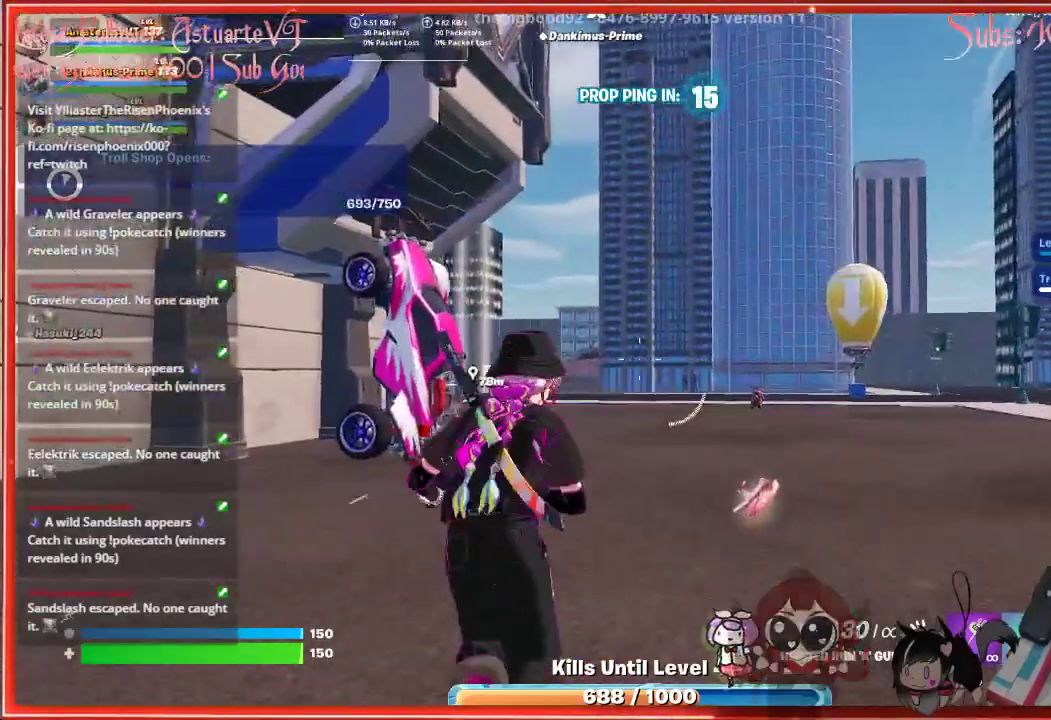
{"buttons": [], "left_stick": "up-right", "right_stick": "center", "events": [[300, "right_stick", "center"]]}
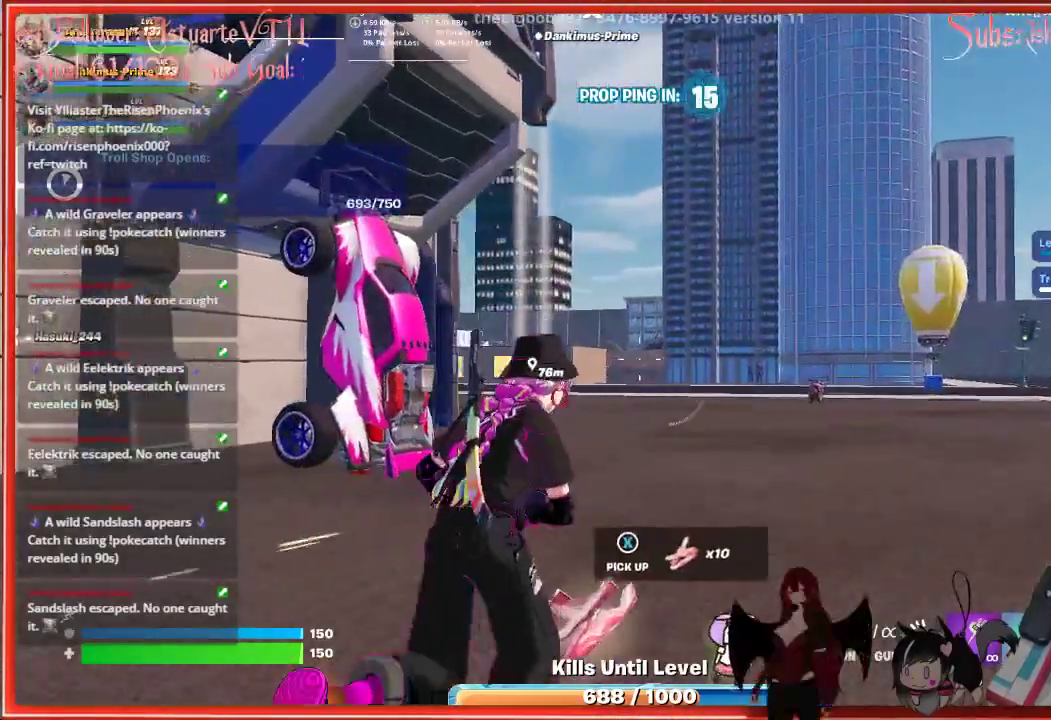
{"buttons": [], "left_stick": "up-right", "right_stick": "center", "events": [[317, "X", "down"], [450, "X", "up"]]}
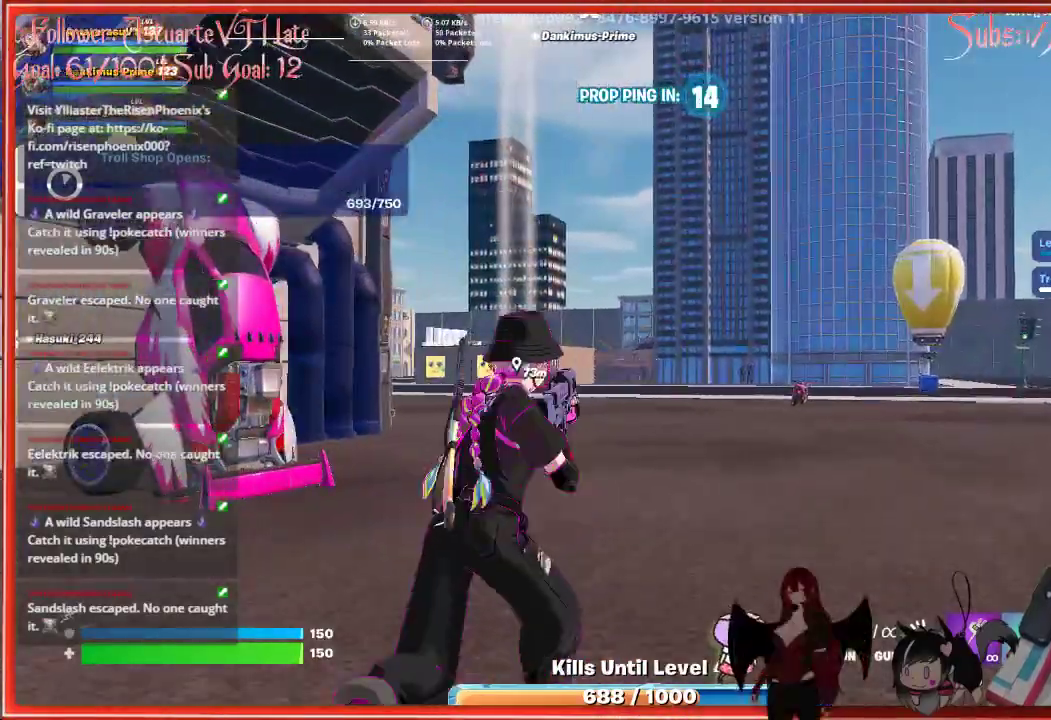
{"buttons": [], "left_stick": "up-right", "right_stick": "center", "events": []}
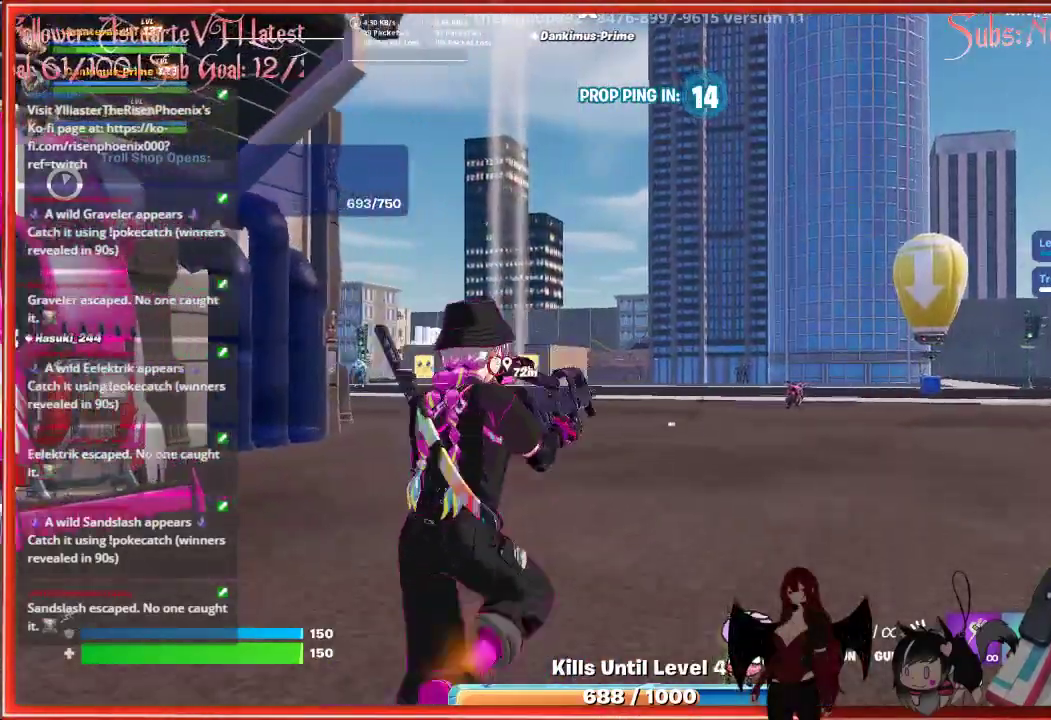
{"buttons": [], "left_stick": "up-right", "right_stick": "center", "events": []}
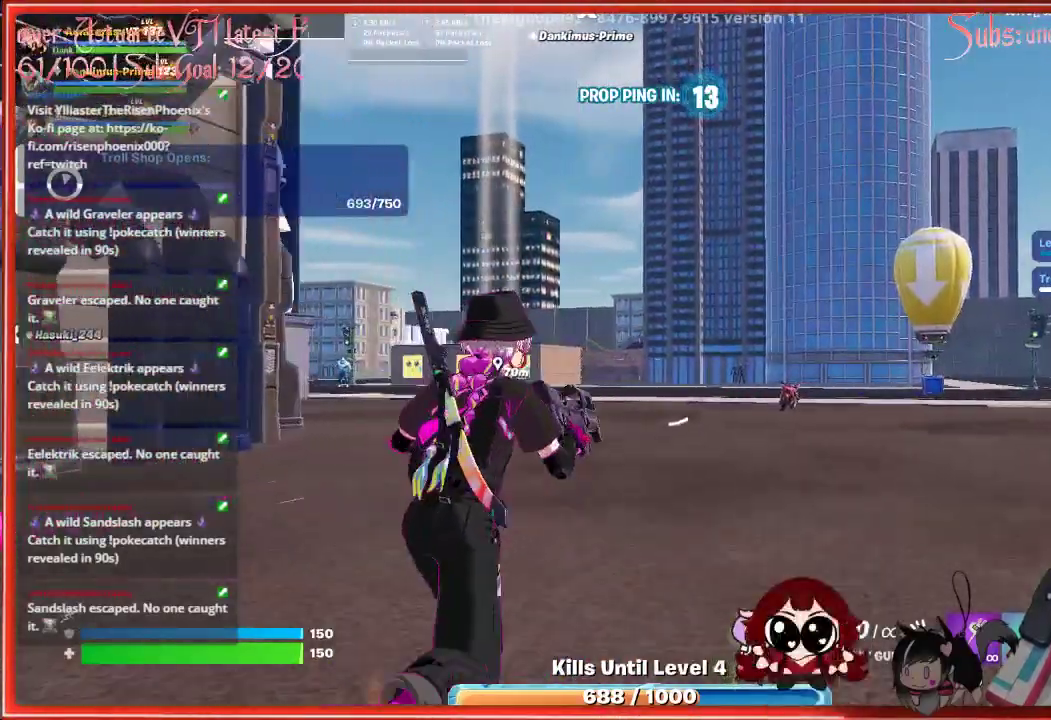
{"buttons": [], "left_stick": "up-right", "right_stick": "center", "events": []}
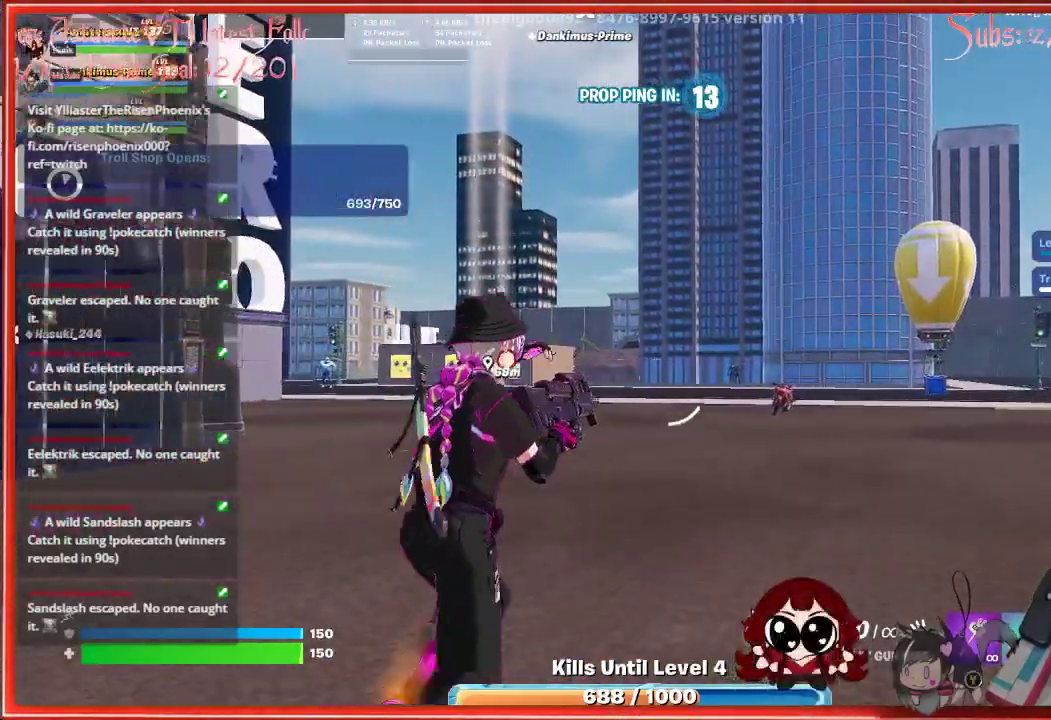
{"buttons": [], "left_stick": "up-right", "right_stick": "up", "events": [[383, "right_stick", "up"]]}
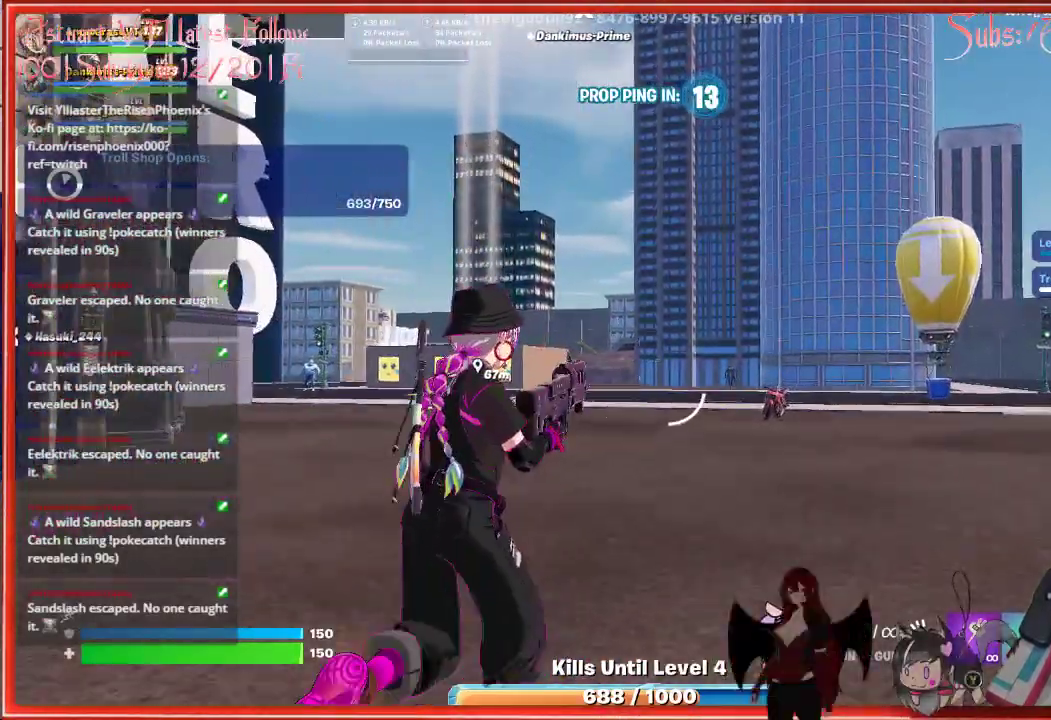
{"buttons": [], "left_stick": "right", "right_stick": "up-left", "events": [[67, "left_stick", "right"], [117, "right_stick", "up-left"]]}
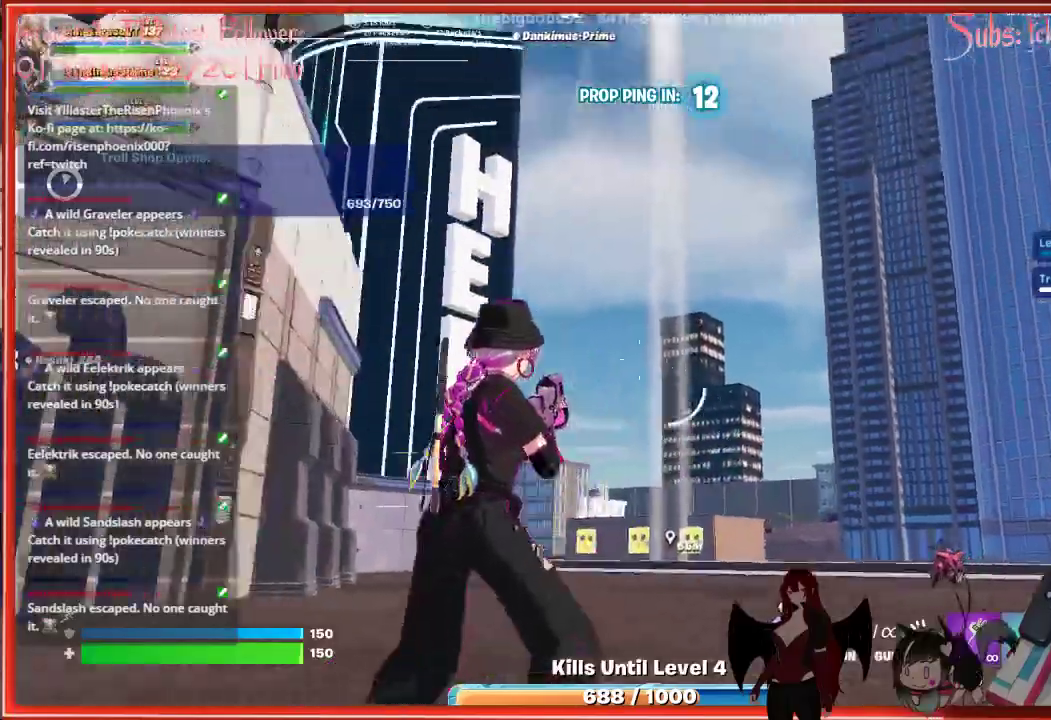
{"buttons": [], "left_stick": "right", "right_stick": "left", "events": [[117, "right_stick", "left"]]}
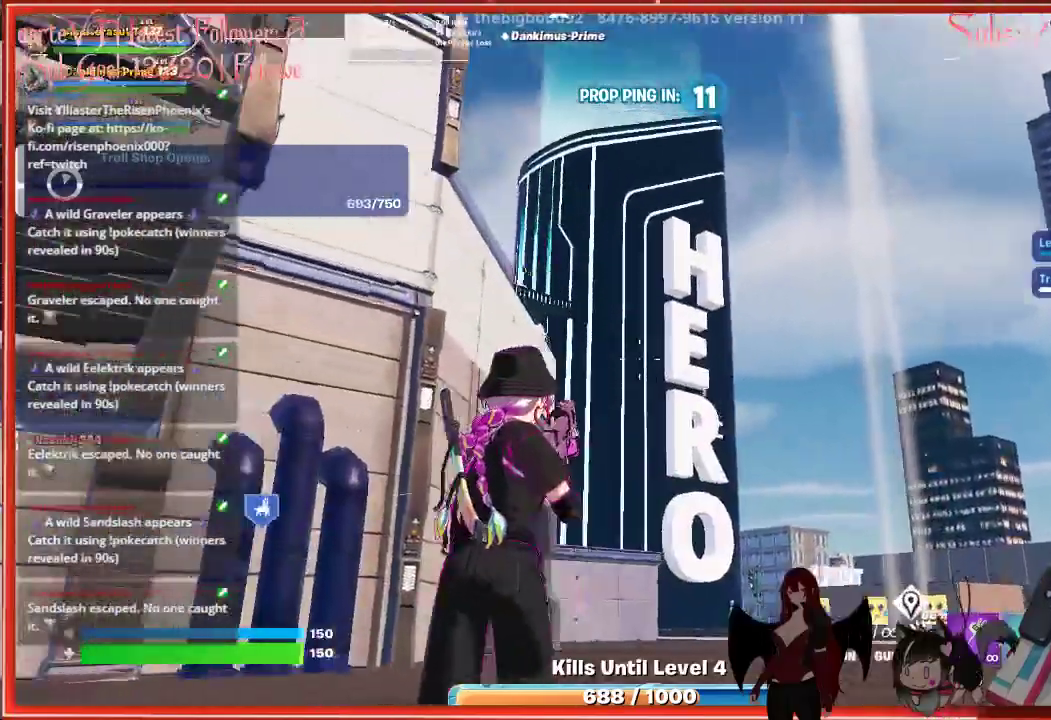
{"buttons": [], "left_stick": "down-right", "right_stick": "left", "events": [[67, "left_stick", "down-right"]]}
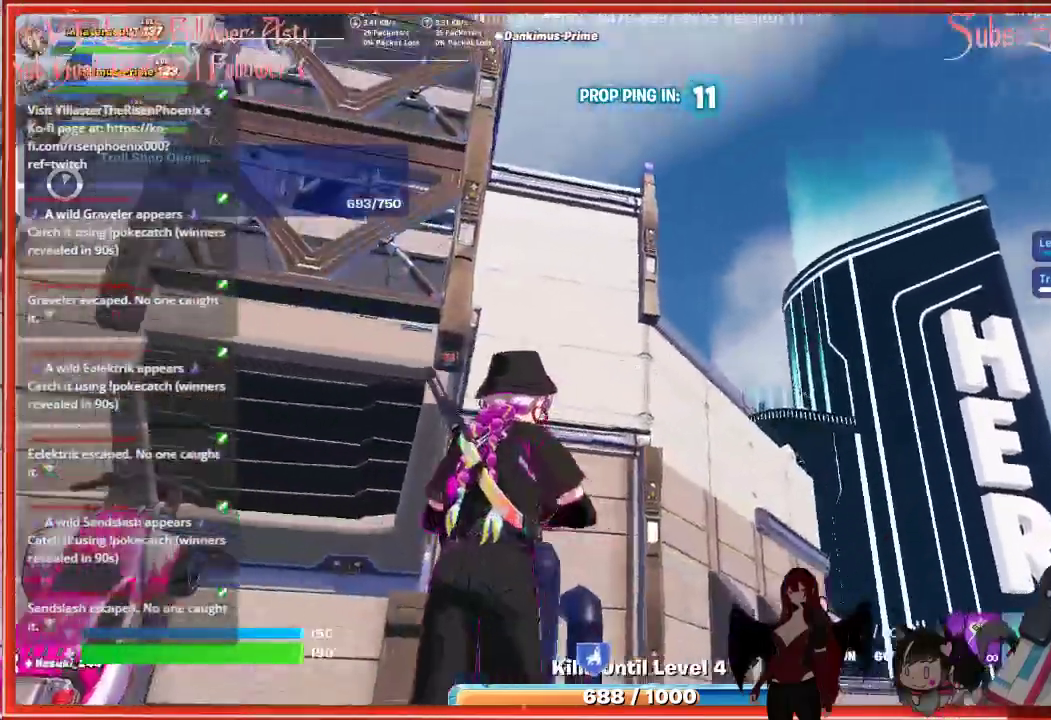
{"buttons": [], "left_stick": "down-right", "right_stick": "up-left", "events": [[300, "right_stick", "up-left"]]}
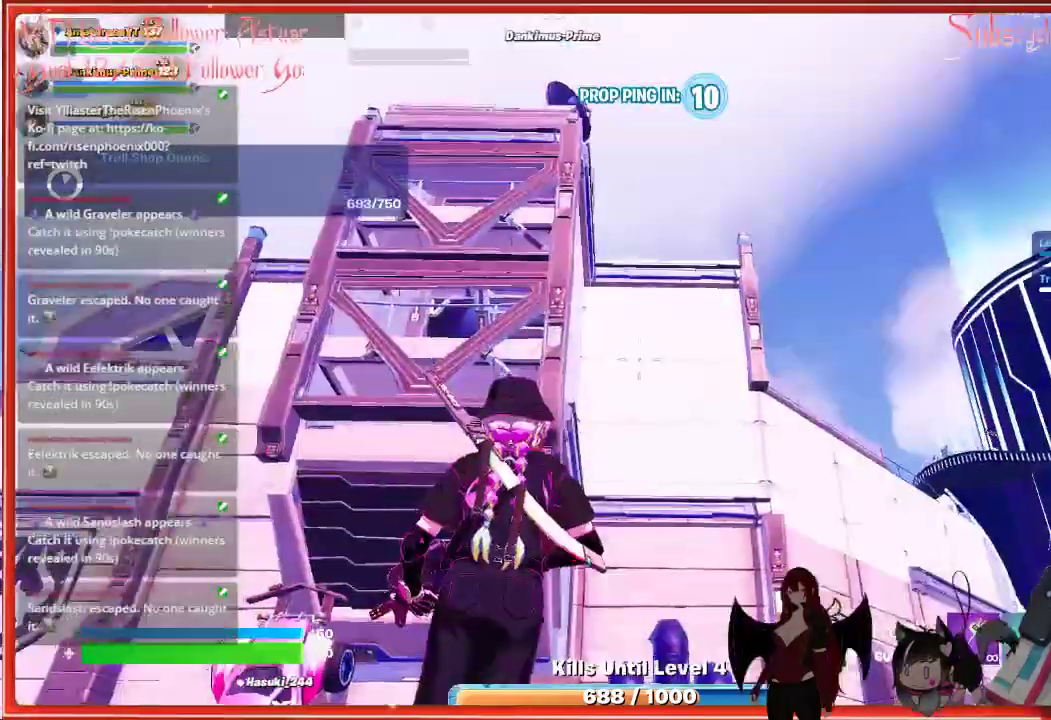
{"buttons": [], "left_stick": "down-right", "right_stick": "down-left", "events": [[117, "right_stick", "left"], [467, "right_stick", "down-left"]]}
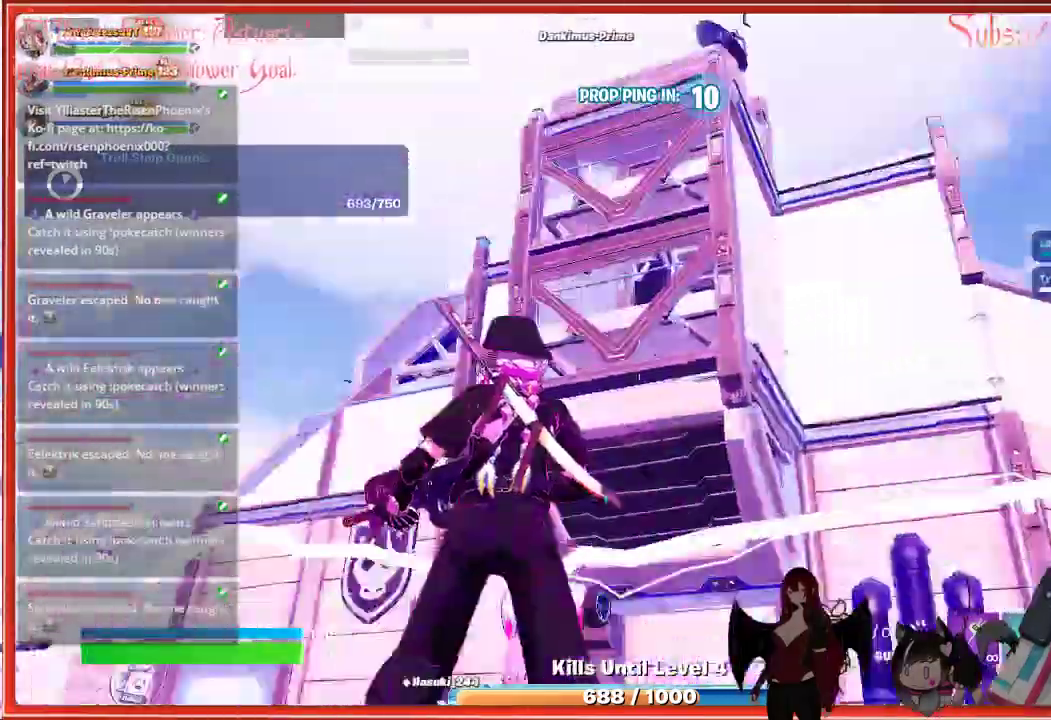
{"buttons": [], "left_stick": "down-right", "right_stick": "center", "events": [[433, "right_stick", "center"]]}
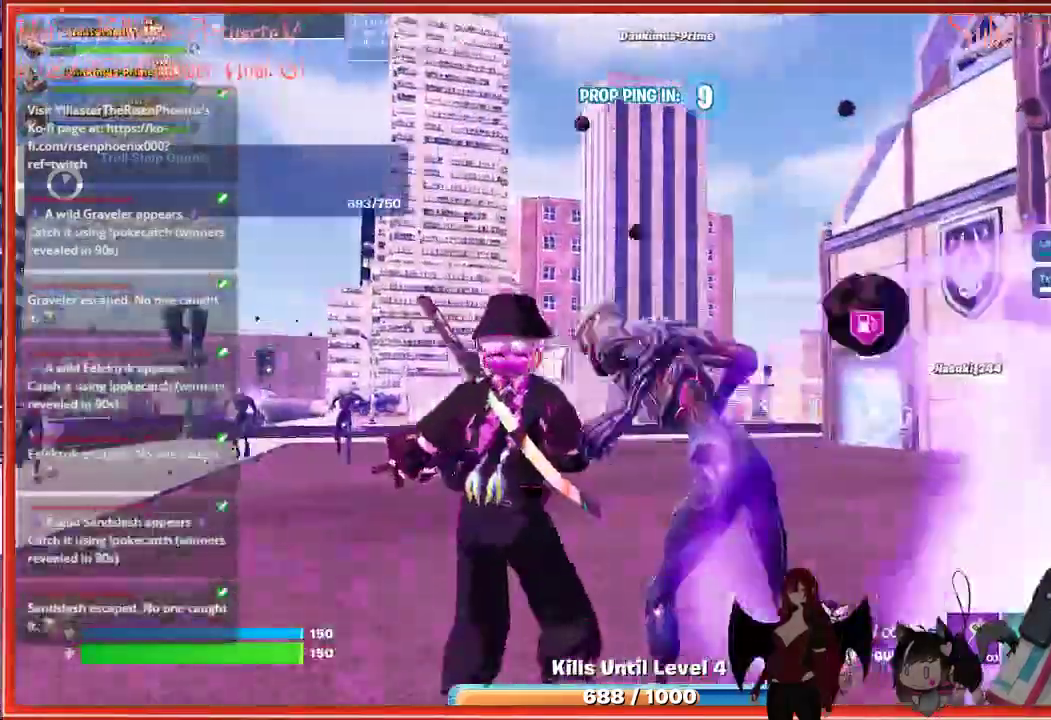
{"buttons": ["R2"], "left_stick": "down", "right_stick": "center", "events": [[233, "R2", "down"], [283, "left_stick", "down"]]}
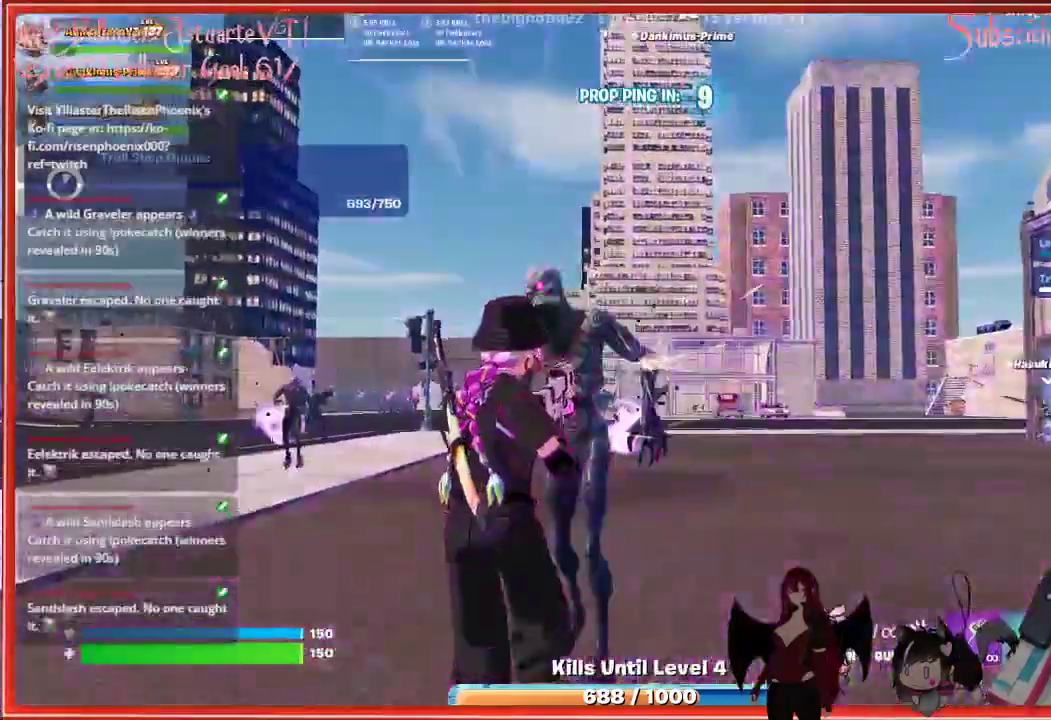
{"buttons": [], "left_stick": "down", "right_stick": "center", "events": [[433, "R2", "up"]]}
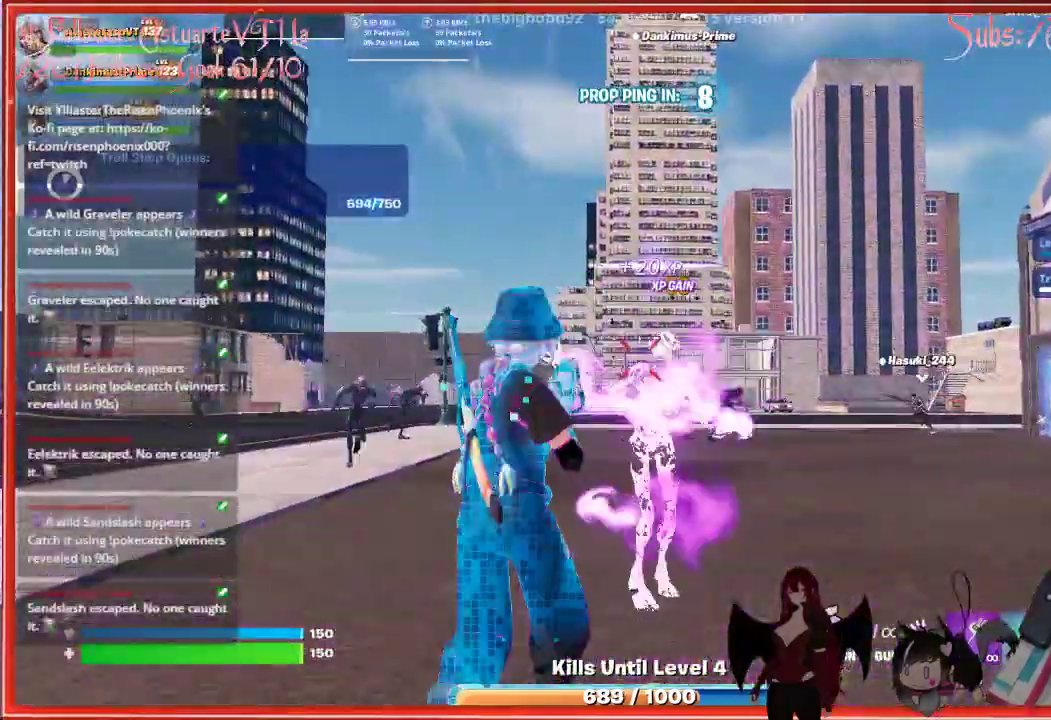
{"buttons": [], "left_stick": "down", "right_stick": "left", "events": [[467, "right_stick", "left"]]}